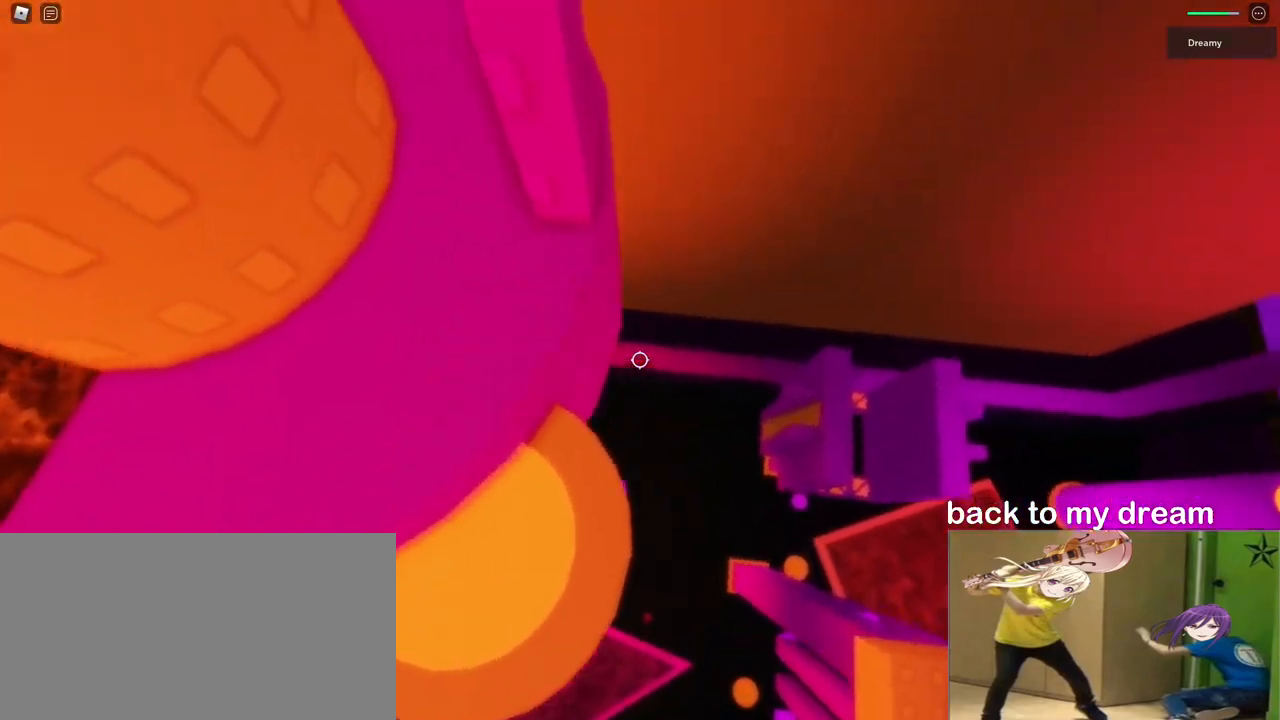
Gameplay with keyboard and mouse; each line is a JSON object with the keys and mouse buttons held at the frame after it. "events" lists presses ("down") and releases ("up") of "a", "ctrl", "d", "e", "q", "s", "shift", "space", "w", "mouse_left", "mouse_wheel", "mouse_right", "mouse_mb4" and "mouse_mb5" between this image and that frame as [ms after this image, input, new state], when the widget could be followed in between. "mouse_left", "mouse_wheel", "mouse_right", "mouse_mb4", "mouse_mb5" = the "left", "wheel", "right", "mb4", "mb5" buttons of the "mouse" list. No other keys are recorded. "wheel" means that the mouse wheel is clicked or scrolled. Mouse movement is not recorded.
{"keys": [], "mouse": ["right"]}
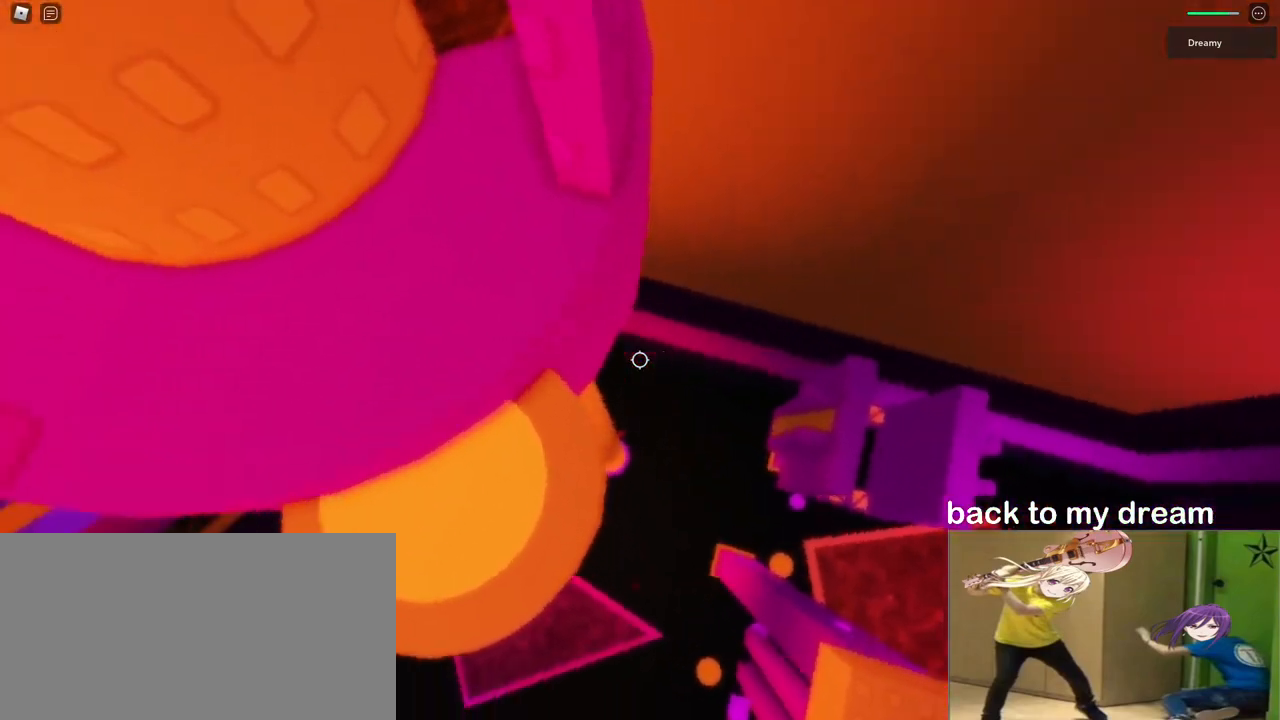
{"keys": [], "mouse": ["right"], "events": [[67, "s", "down"], [117, "s", "up"], [317, "w", "down"], [350, "w", "up"]]}
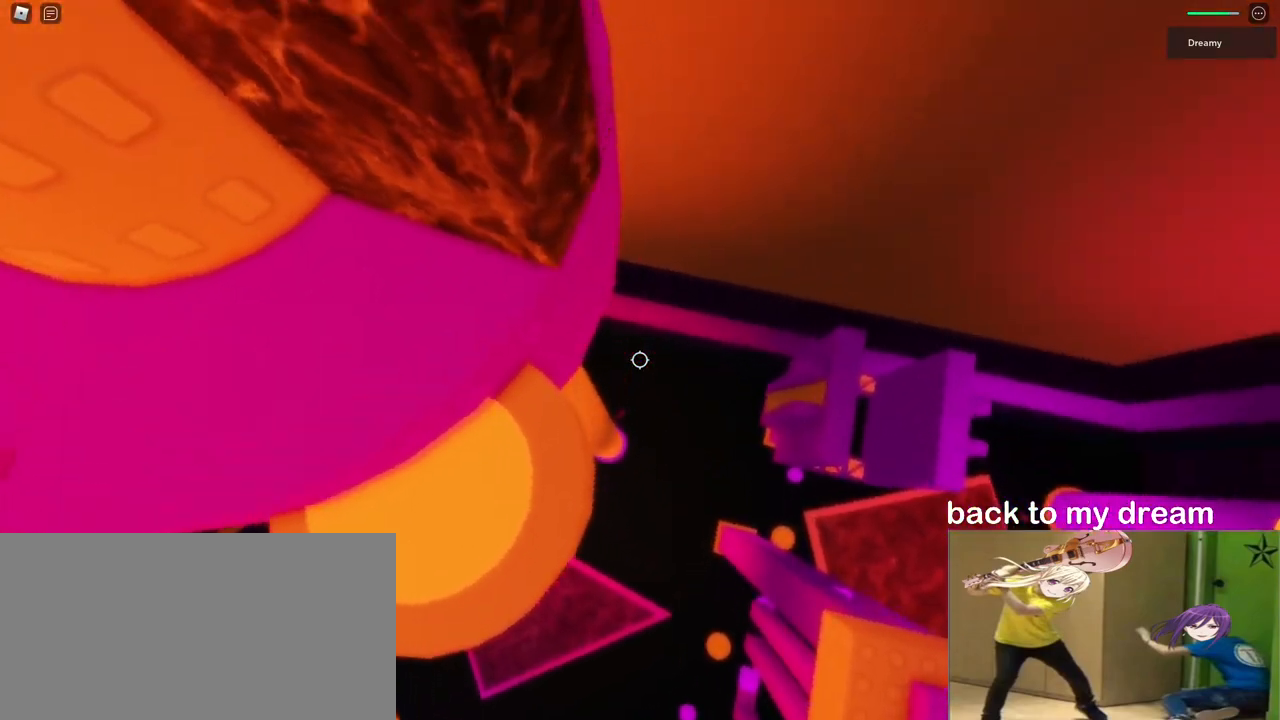
{"keys": [], "mouse": ["right"], "events": [[200, "shift", "down"], [250, "shift", "up"]]}
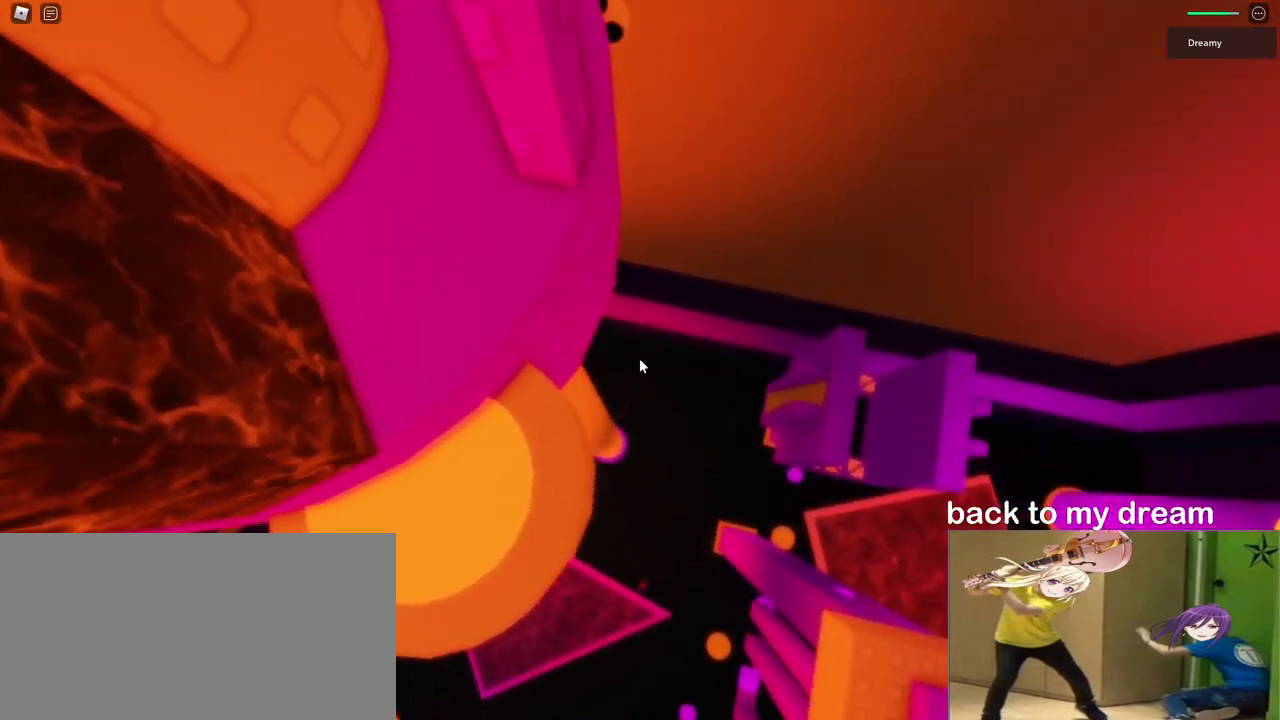
{"keys": [], "mouse": ["right"], "events": [[100, "mouse_wheel", "down"], [367, "mouse_wheel", "up"]]}
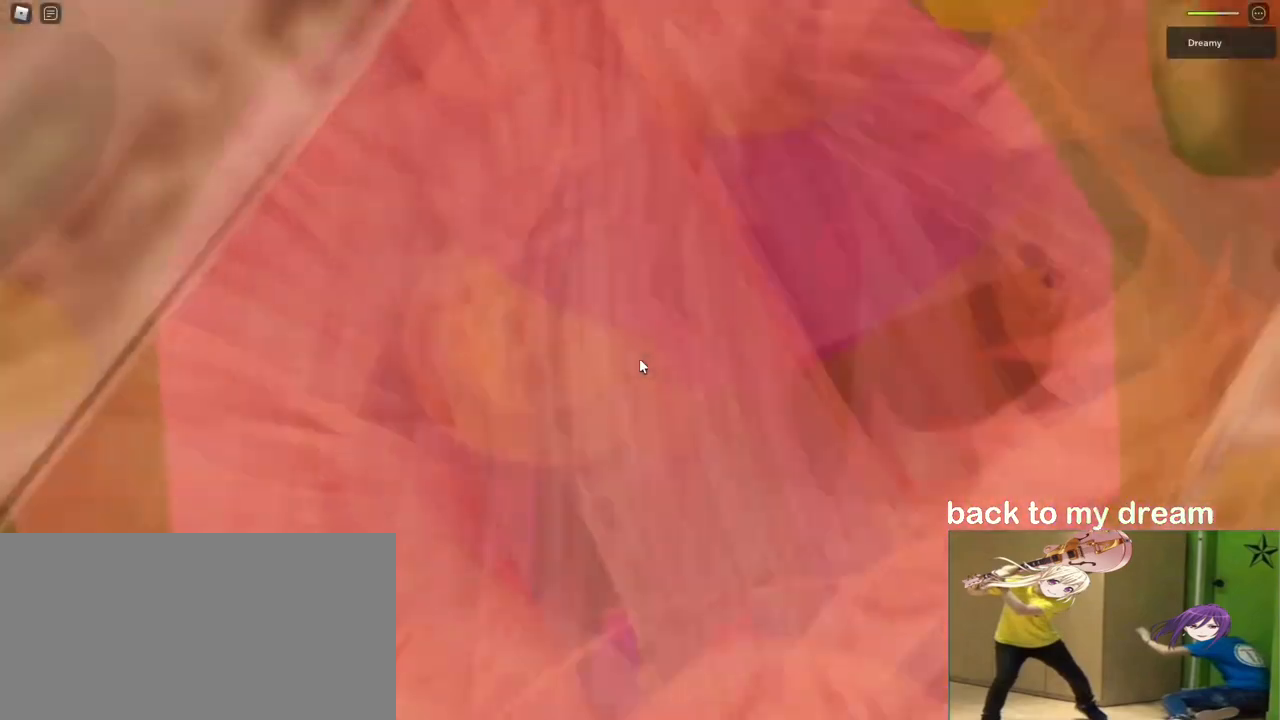
{"keys": [], "mouse": ["right"], "events": []}